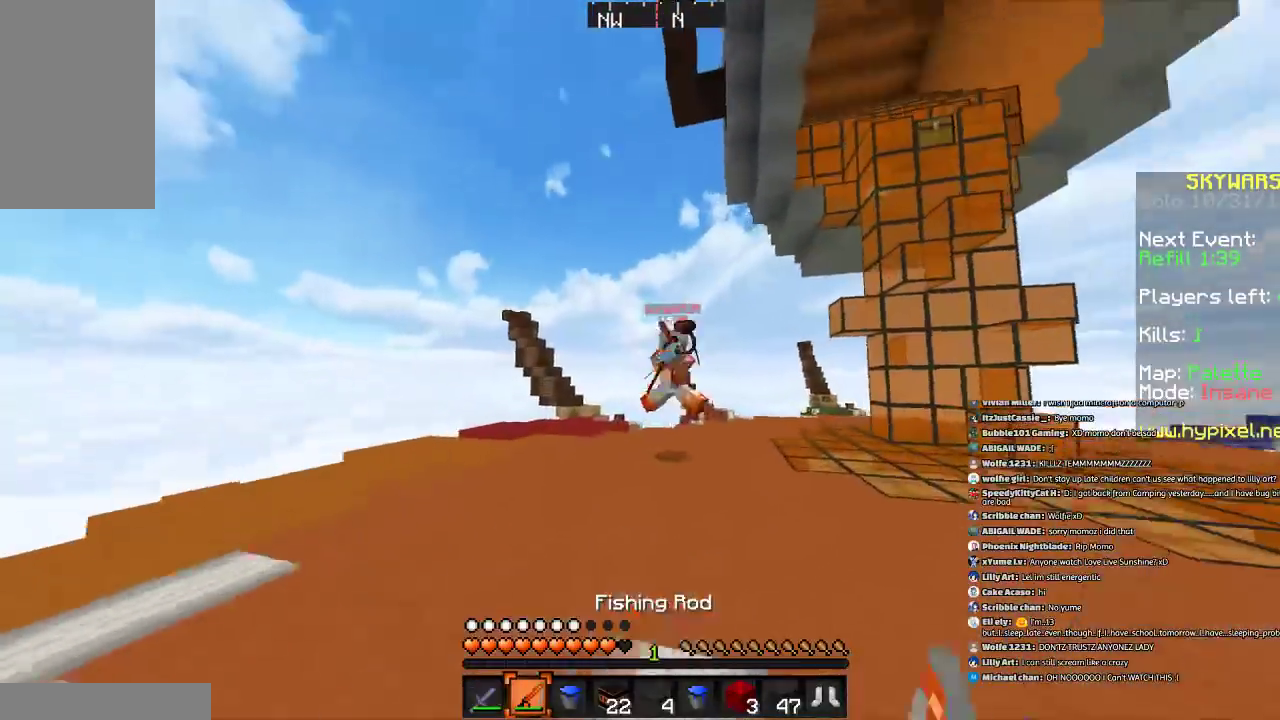
Gameplay with keyboard and mouse; each line is a JSON object with the keys and mouse buttons held at the frame after it. "events" lists presses ("down") and releases ("up") of "a", "d", "s", "space", "w", "mouse_left" and "mouse_right" between this image and that frame as [ms after this image, input, new state], when the widget could be followed in between. "mouse_left", "mouse_right" = the "left", "right" buttons of the "mouse" list. No other keys are recorded. Fast repeated clicks can show as one long hold. Mouse movement is not recorded.
{"keys": ["w"], "mouse": [], "events": [[101, "mouse_right", "up"], [334, "mouse_right", "down"], [501, "mouse_right", "up"]]}
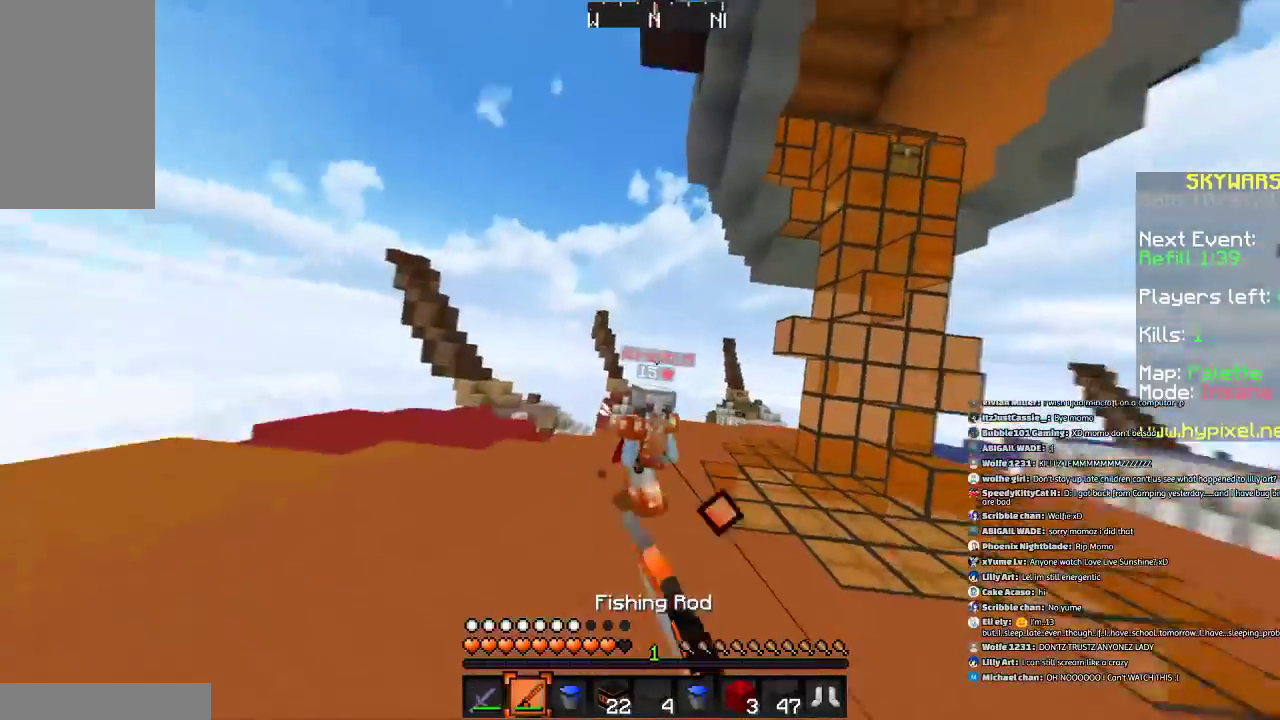
{"keys": ["w"], "mouse": [], "events": [[33, "mouse_right", "down"], [133, "mouse_right", "up"], [233, "mouse_left", "down"], [300, "mouse_left", "up"], [400, "a", "down"], [400, "mouse_left", "down"], [434, "a", "up"], [500, "mouse_left", "up"]]}
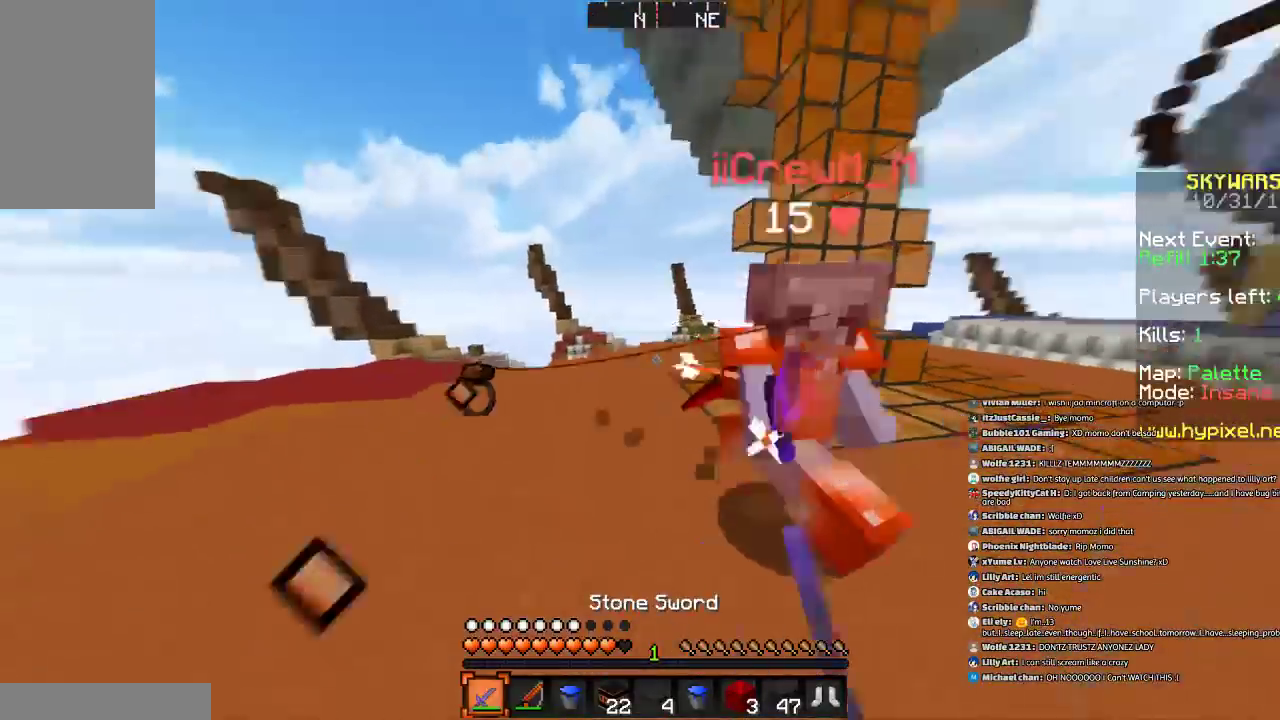
{"keys": ["d"], "mouse": [], "events": [[34, "mouse_left", "down"], [101, "a", "down"], [301, "a", "up"], [334, "mouse_left", "up"], [367, "d", "down"], [434, "mouse_left", "down"], [501, "mouse_left", "up"], [501, "w", "up"]]}
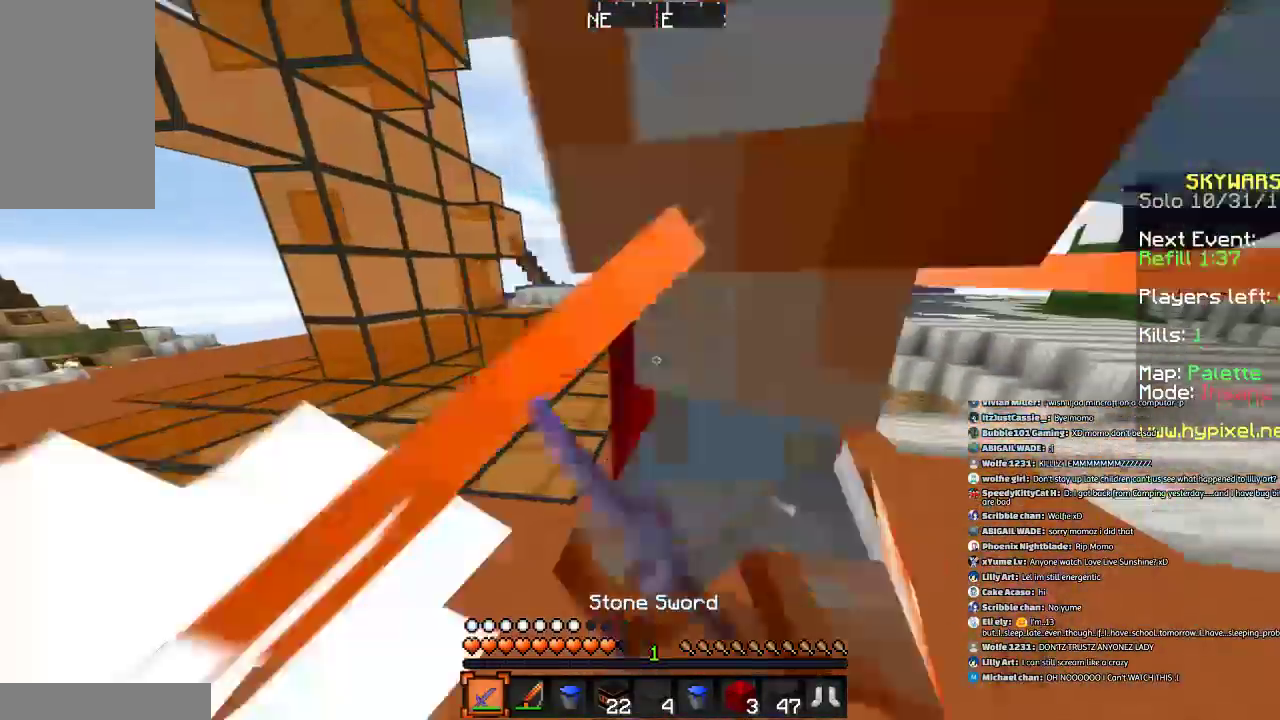
{"keys": ["w"], "mouse": ["left"], "events": [[100, "mouse_left", "down"], [100, "s", "down"], [133, "a", "down"], [200, "mouse_left", "up"], [233, "mouse_left", "down"], [233, "s", "up"], [300, "a", "up"], [334, "mouse_left", "up"], [334, "w", "down"], [400, "d", "up"], [400, "mouse_left", "down"]]}
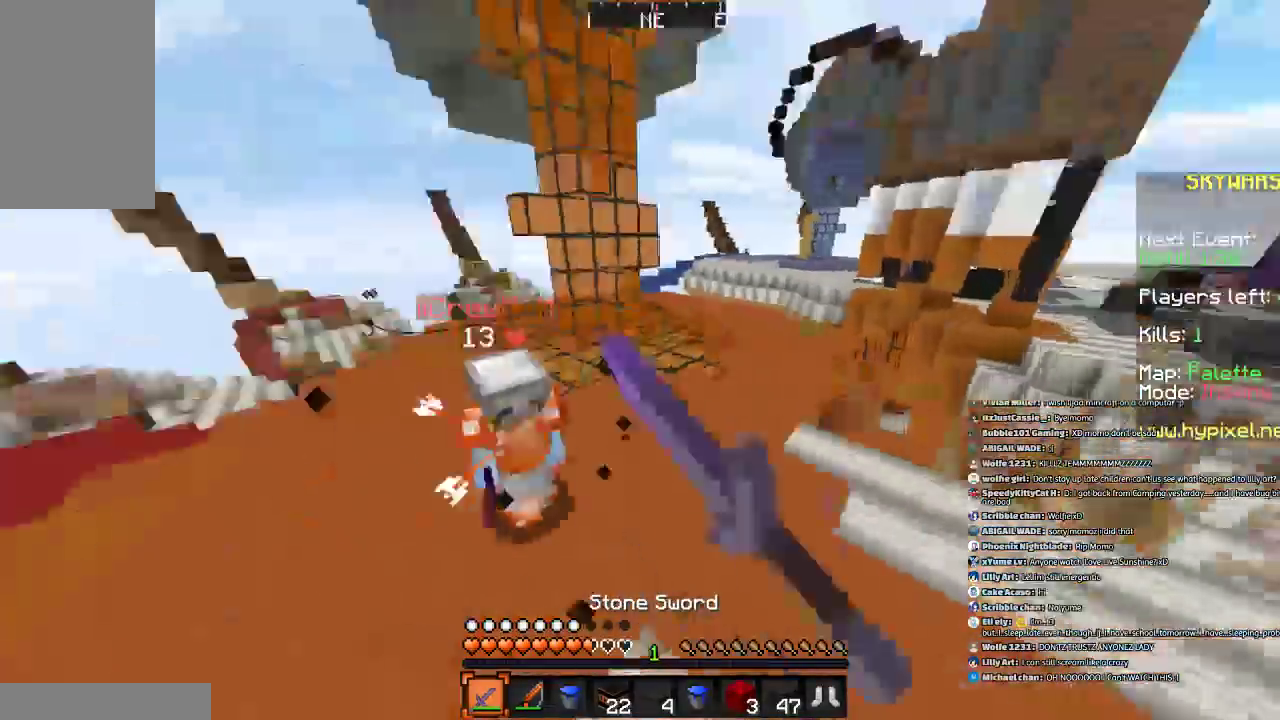
{"keys": ["d", "w"], "mouse": ["left"], "events": [[34, "mouse_left", "up"], [134, "mouse_left", "down"], [234, "mouse_left", "up"], [334, "mouse_left", "down"], [401, "d", "down"], [401, "mouse_left", "up"], [501, "mouse_left", "down"]]}
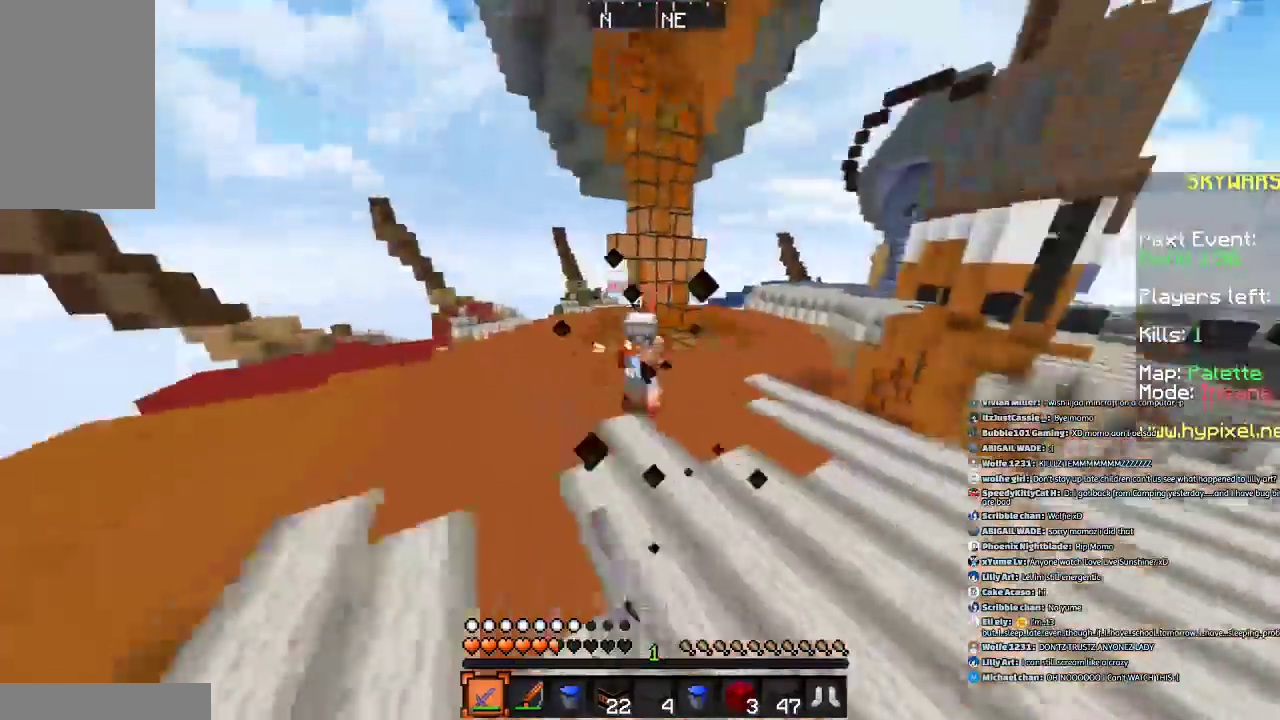
{"keys": ["d", "w"], "mouse": [], "events": [[33, "mouse_left", "up"], [133, "mouse_left", "down"], [233, "mouse_left", "up"], [267, "d", "up"], [334, "mouse_left", "down"], [434, "d", "down"], [434, "mouse_left", "up"]]}
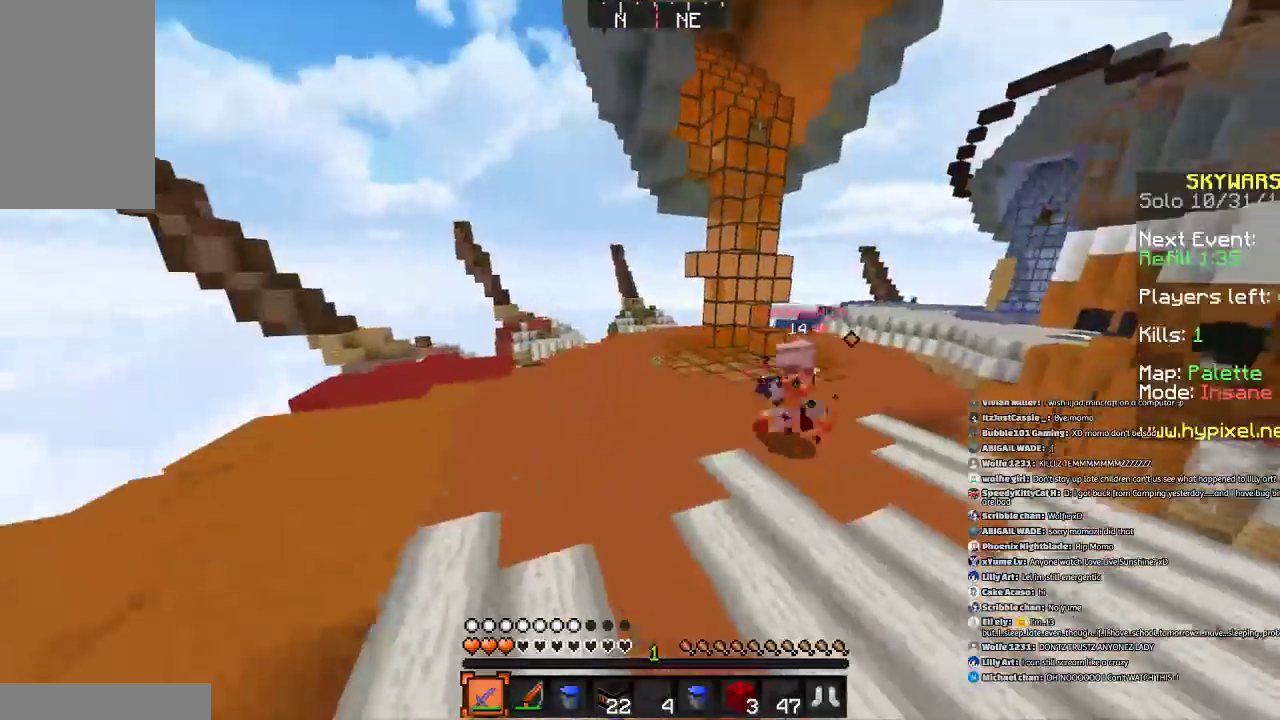
{"keys": ["a", "w"], "mouse": [], "events": [[234, "d", "up"], [301, "a", "down"]]}
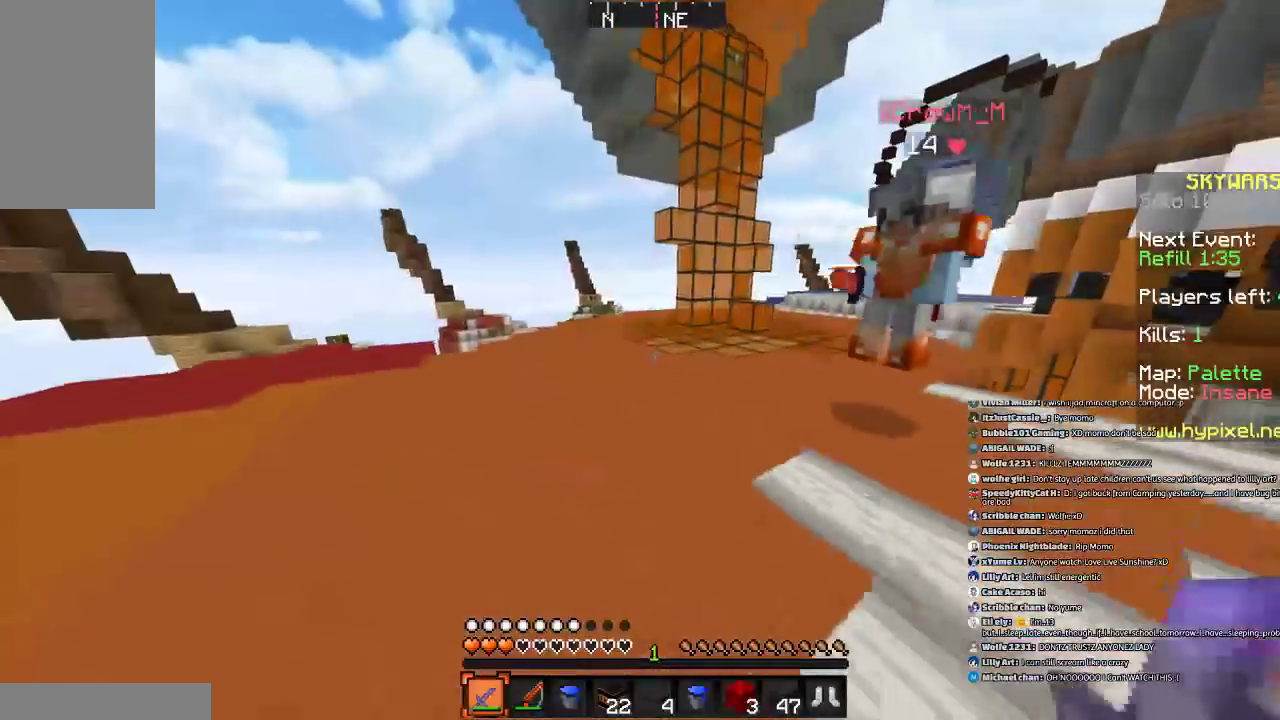
{"keys": ["a", "w"], "mouse": [], "events": [[33, "space", "down"], [233, "space", "up"]]}
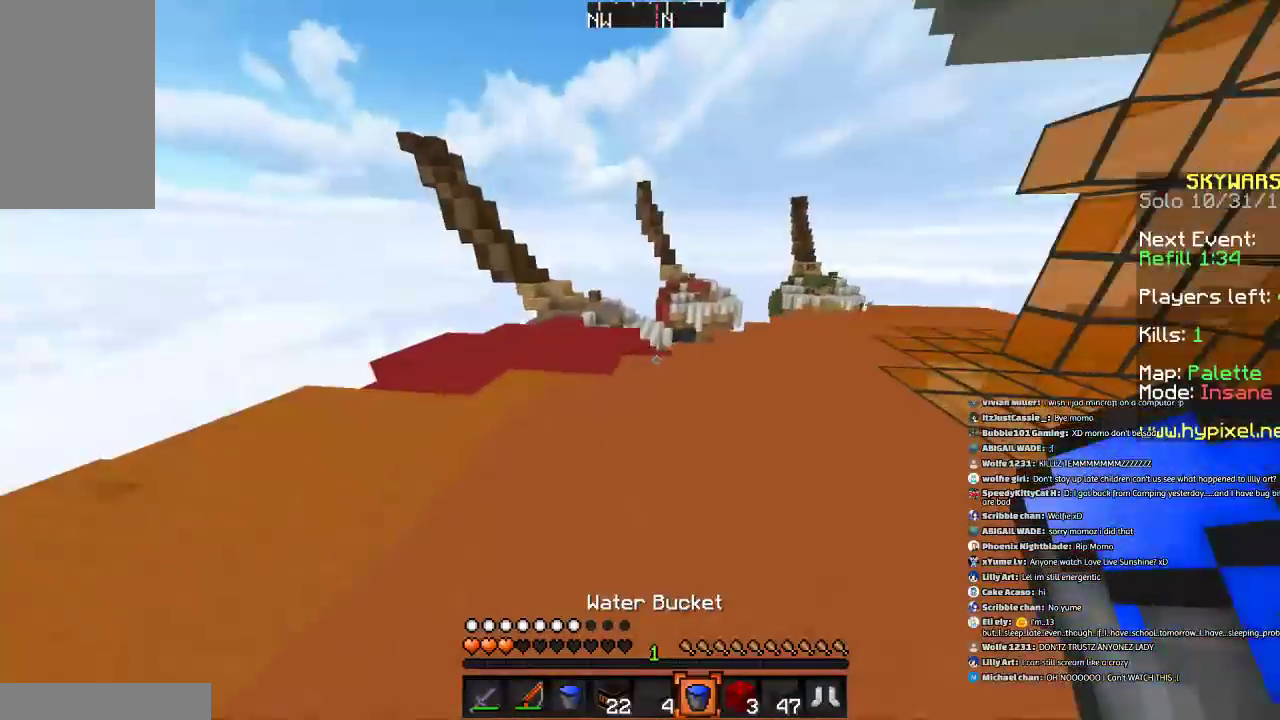
{"keys": ["w"], "mouse": [], "events": [[134, "space", "down"], [301, "space", "up"], [434, "a", "up"]]}
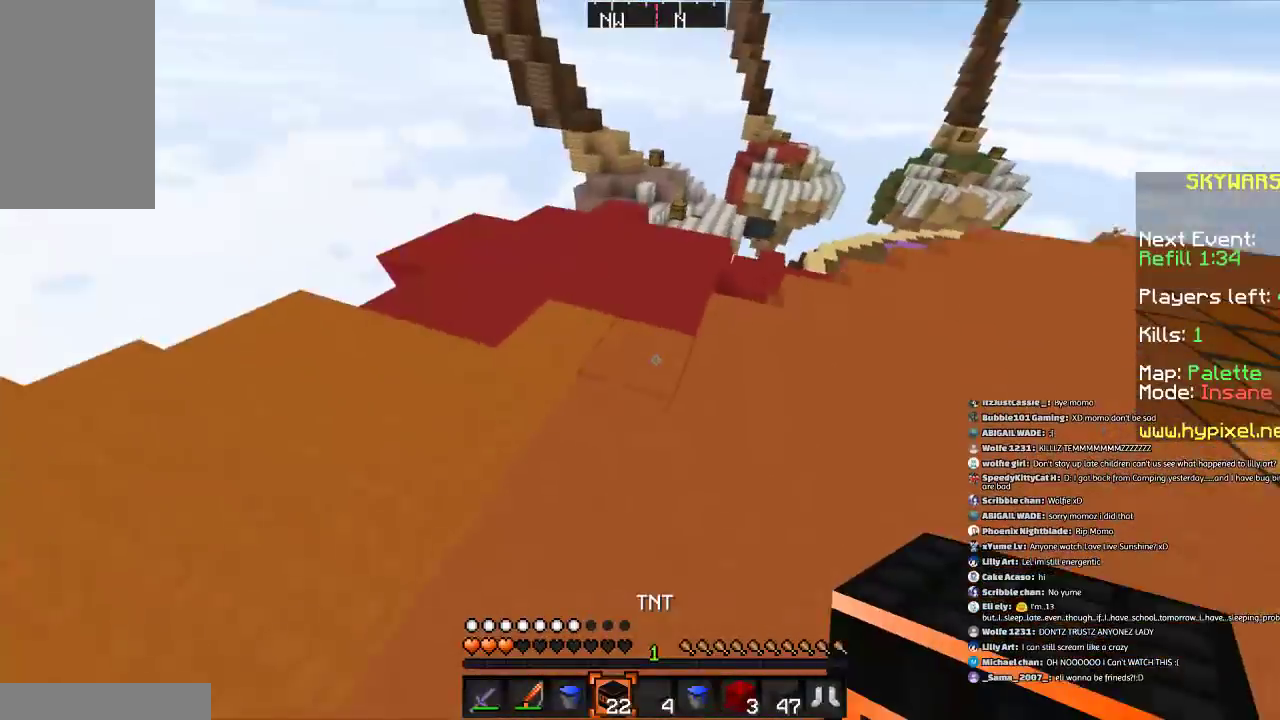
{"keys": ["space", "w"], "mouse": ["right"], "events": [[167, "space", "down"], [434, "mouse_right", "down"]]}
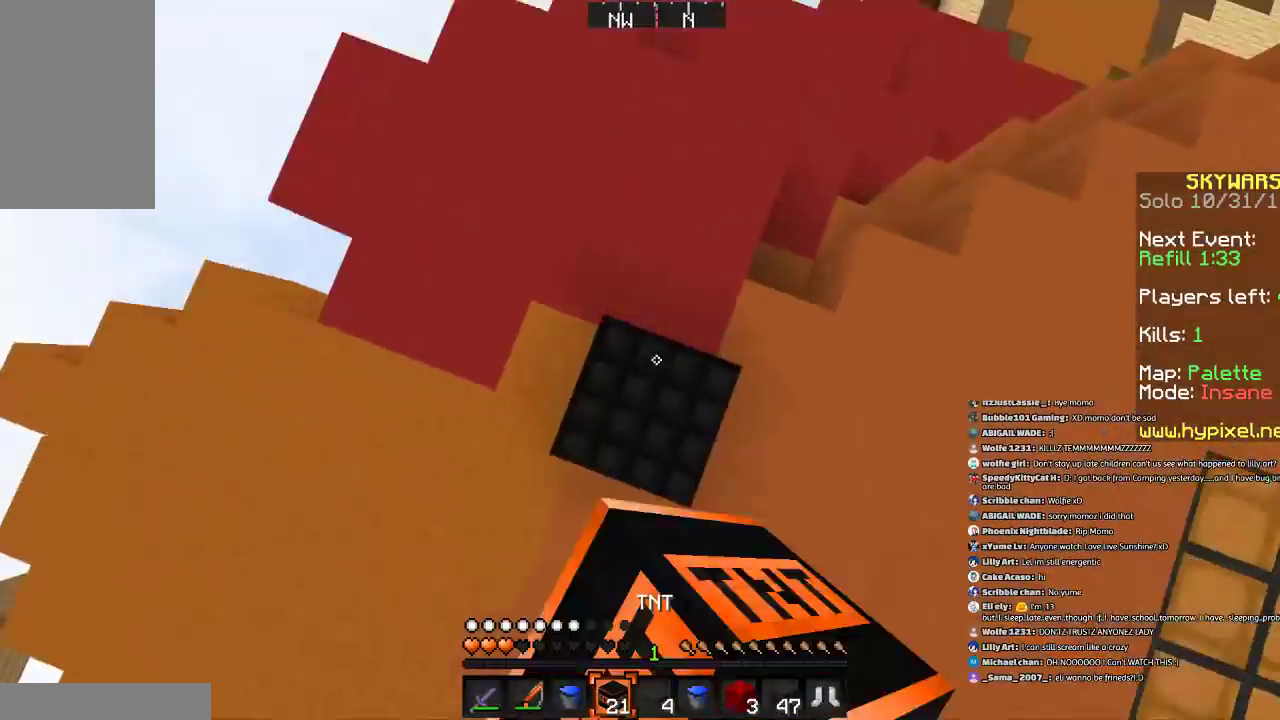
{"keys": ["space", "w"], "mouse": ["right"], "events": [[34, "mouse_right", "up"], [134, "mouse_right", "down"], [167, "mouse_right", "up"], [301, "mouse_right", "down"], [367, "mouse_right", "up"], [468, "mouse_right", "down"]]}
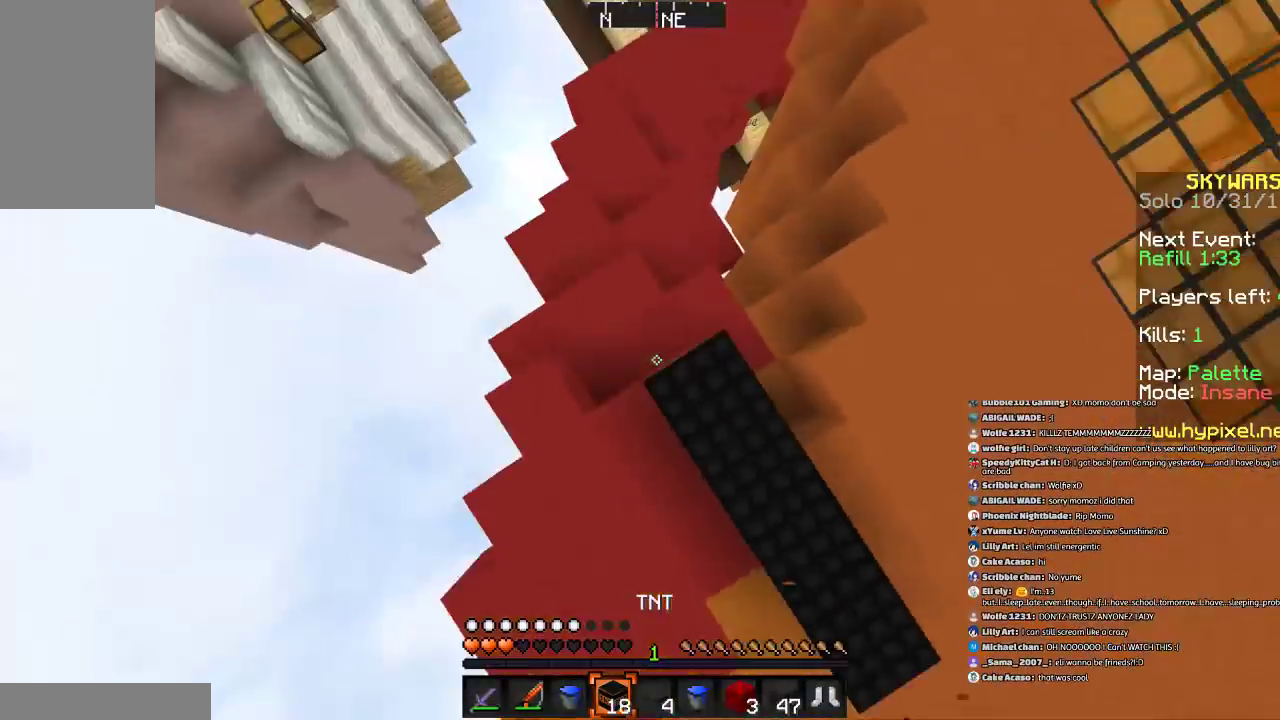
{"keys": ["space", "w"], "mouse": [], "events": [[100, "d", "down"], [100, "mouse_right", "up"], [167, "d", "up"], [167, "mouse_right", "down"], [267, "mouse_right", "up"], [367, "mouse_right", "down"], [467, "mouse_right", "up"]]}
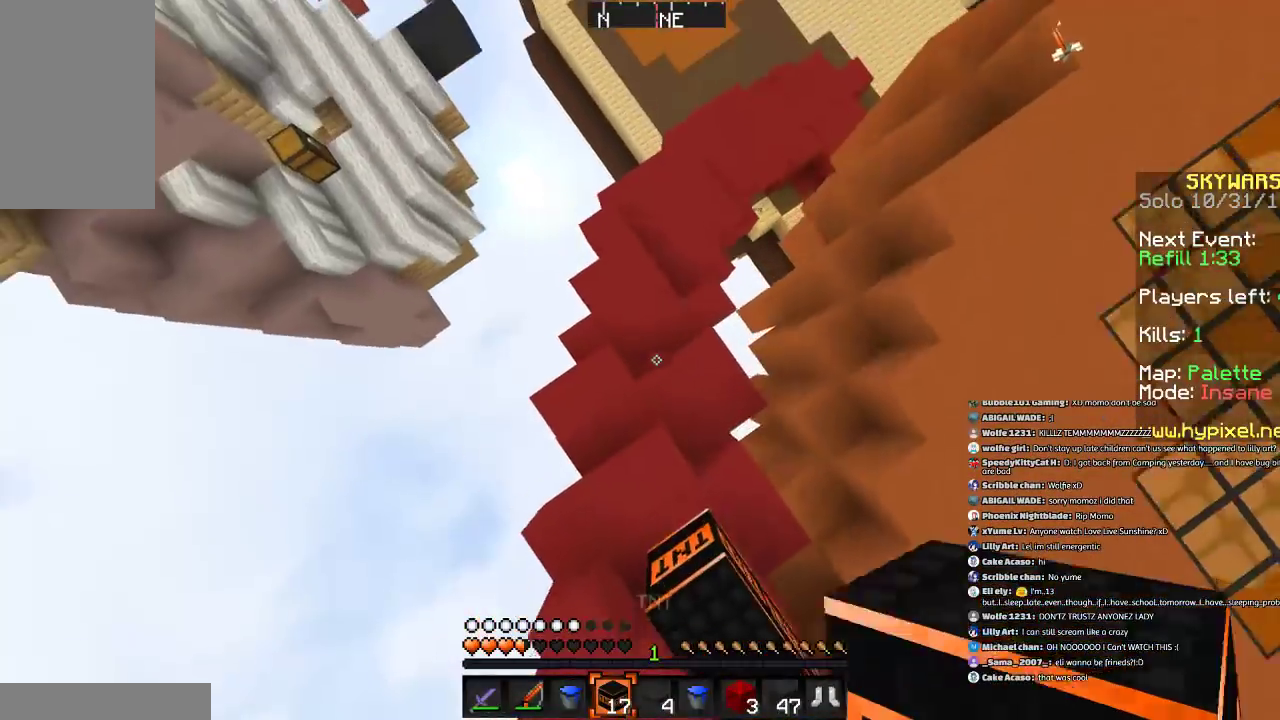
{"keys": ["w"], "mouse": ["right"], "events": [[67, "mouse_right", "down"], [167, "mouse_right", "up"], [167, "space", "up"], [434, "mouse_right", "down"]]}
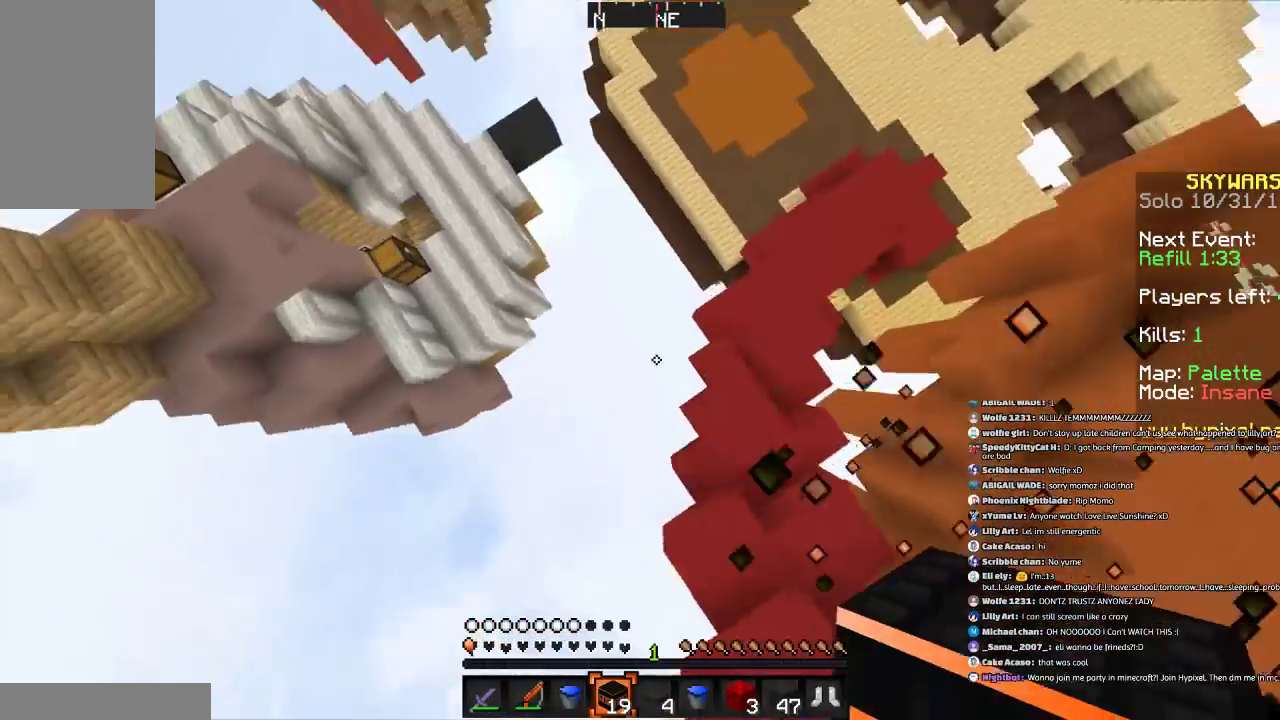
{"keys": ["w"], "mouse": [], "events": [[33, "mouse_right", "up"], [133, "mouse_right", "down"], [167, "d", "down"], [233, "mouse_right", "up"], [467, "d", "up"]]}
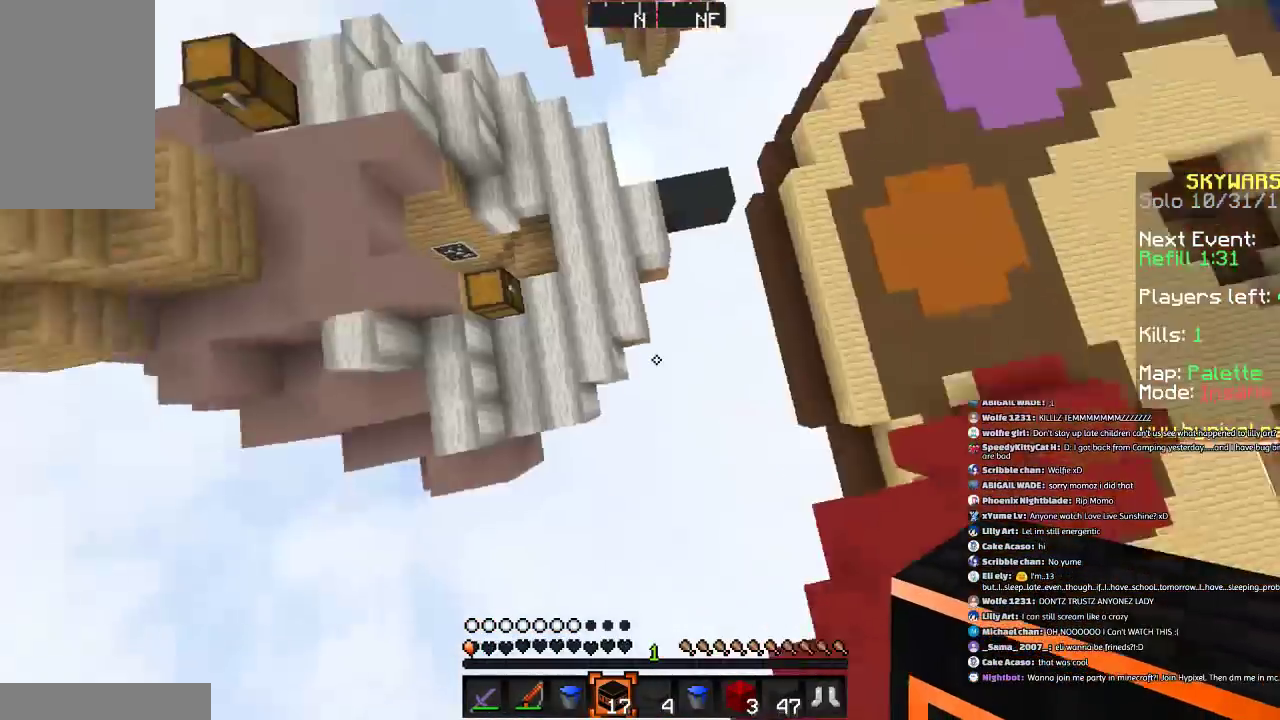
{"keys": ["a", "space", "w"], "mouse": [], "events": [[34, "a", "down"], [134, "mouse_right", "down"], [267, "mouse_right", "up"], [367, "mouse_right", "down"], [367, "space", "down"], [434, "mouse_right", "up"]]}
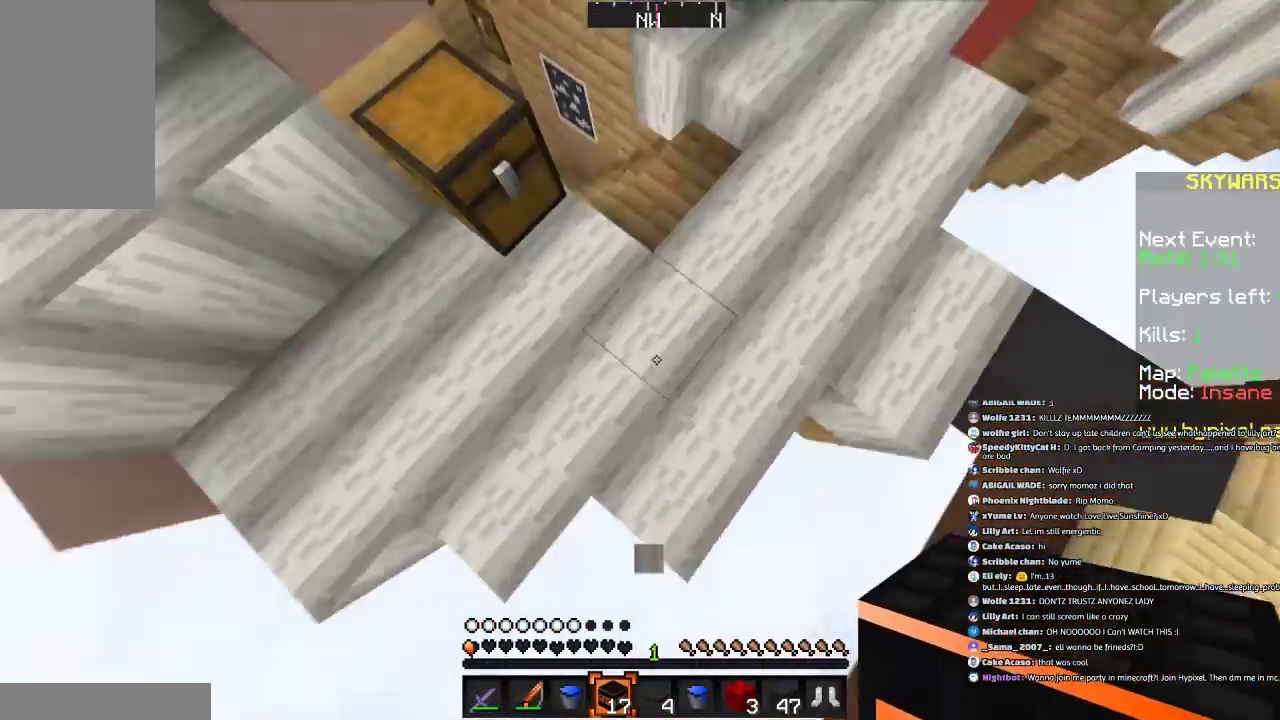
{"keys": [], "mouse": [], "events": [[66, "mouse_right", "down"], [166, "mouse_right", "up"], [200, "space", "up"], [367, "a", "up"], [467, "w", "up"]]}
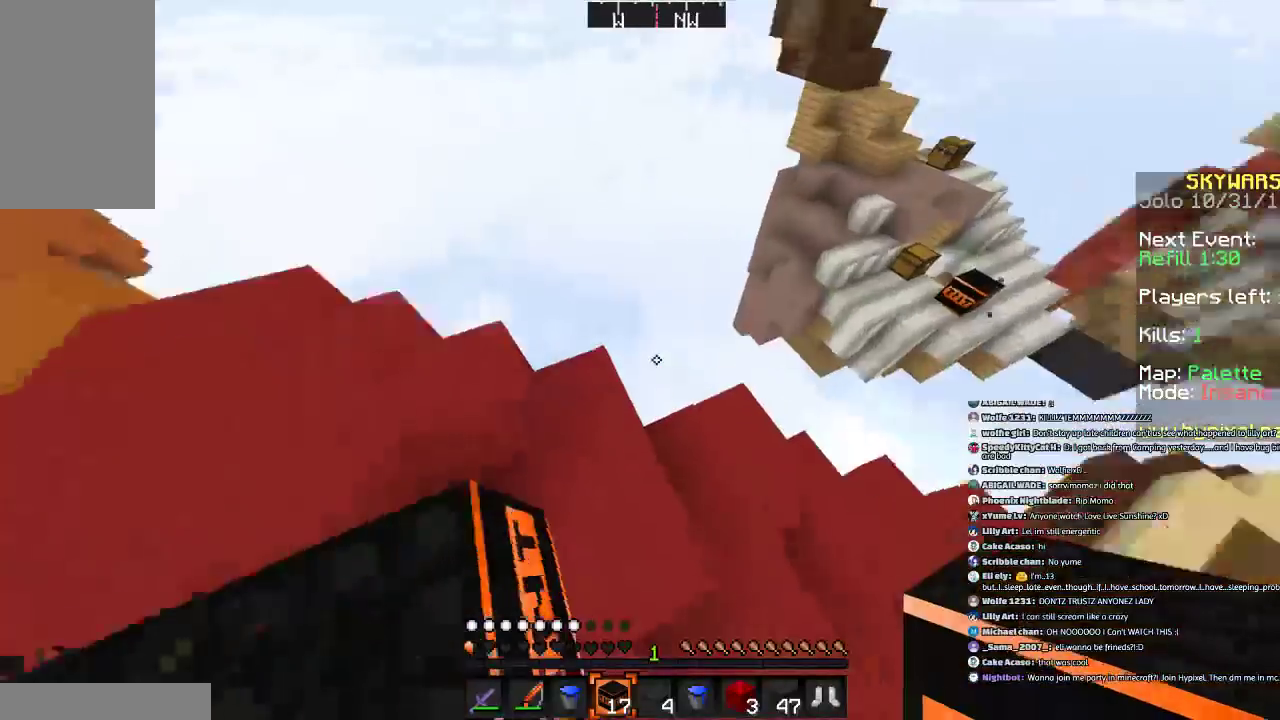
{"keys": ["a"], "mouse": [], "events": [[367, "s", "down"], [400, "a", "down"], [467, "s", "up"]]}
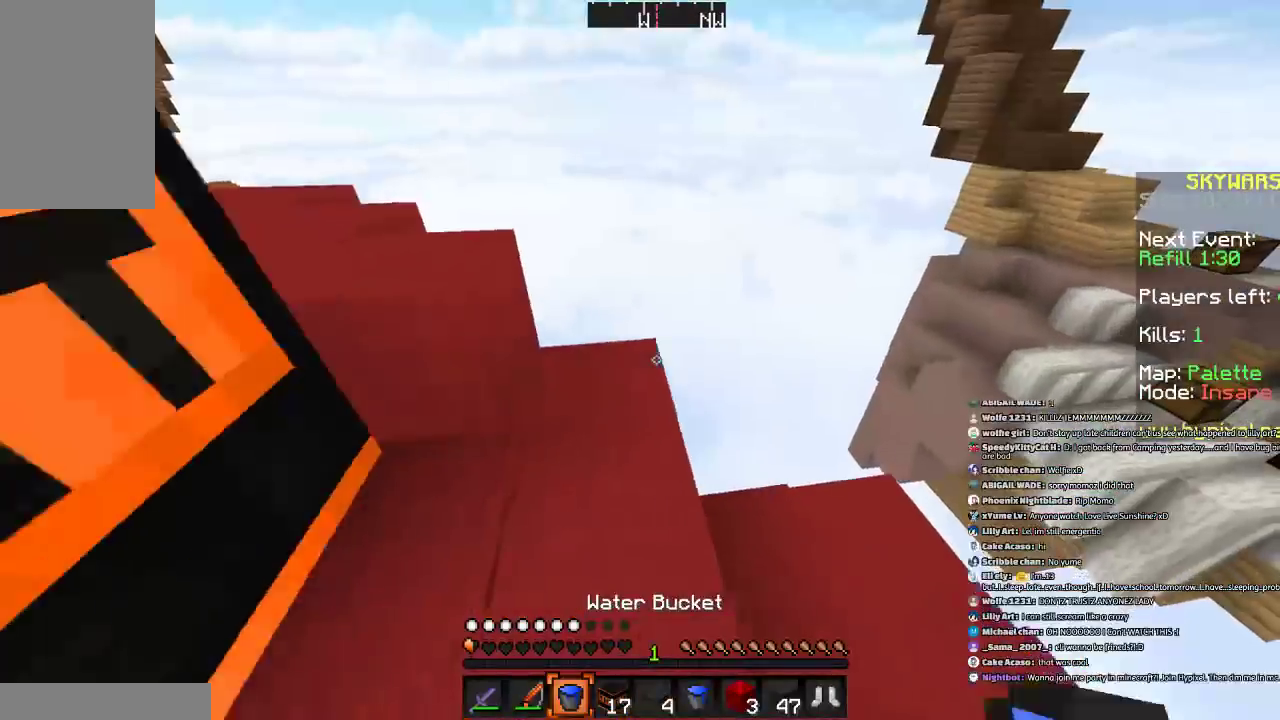
{"keys": ["d", "w"], "mouse": [], "events": [[66, "a", "up"], [400, "d", "down"], [467, "w", "down"]]}
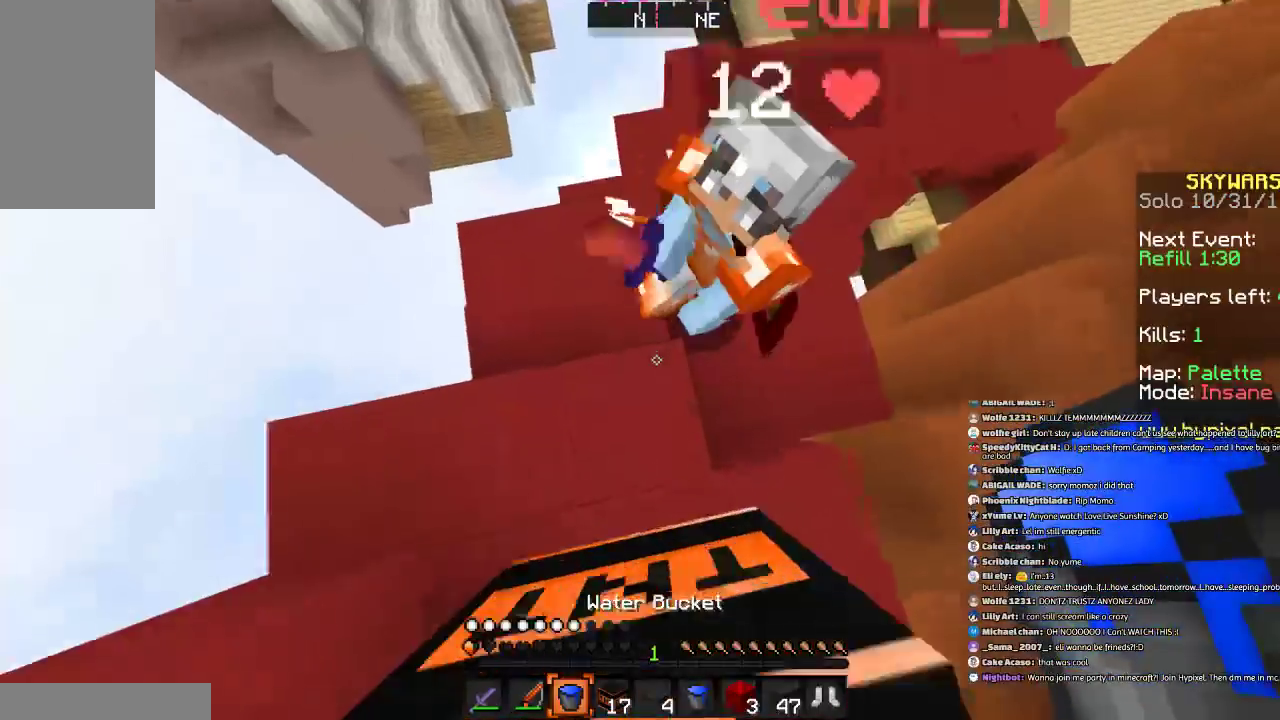
{"keys": ["s", "space"], "mouse": [], "events": [[67, "d", "up"], [100, "w", "up"], [300, "s", "down"], [467, "space", "down"]]}
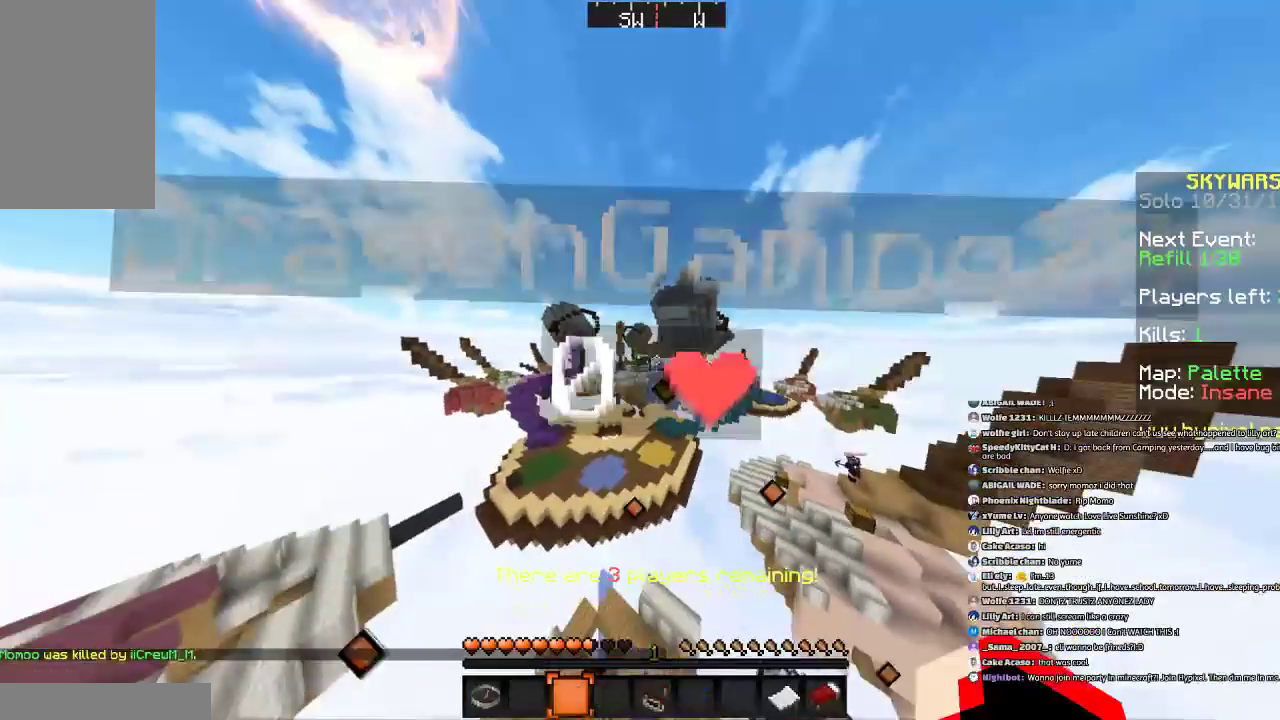
{"keys": [], "mouse": [], "events": [[66, "a", "down"], [66, "s", "up"], [166, "space", "up"], [300, "a", "up"]]}
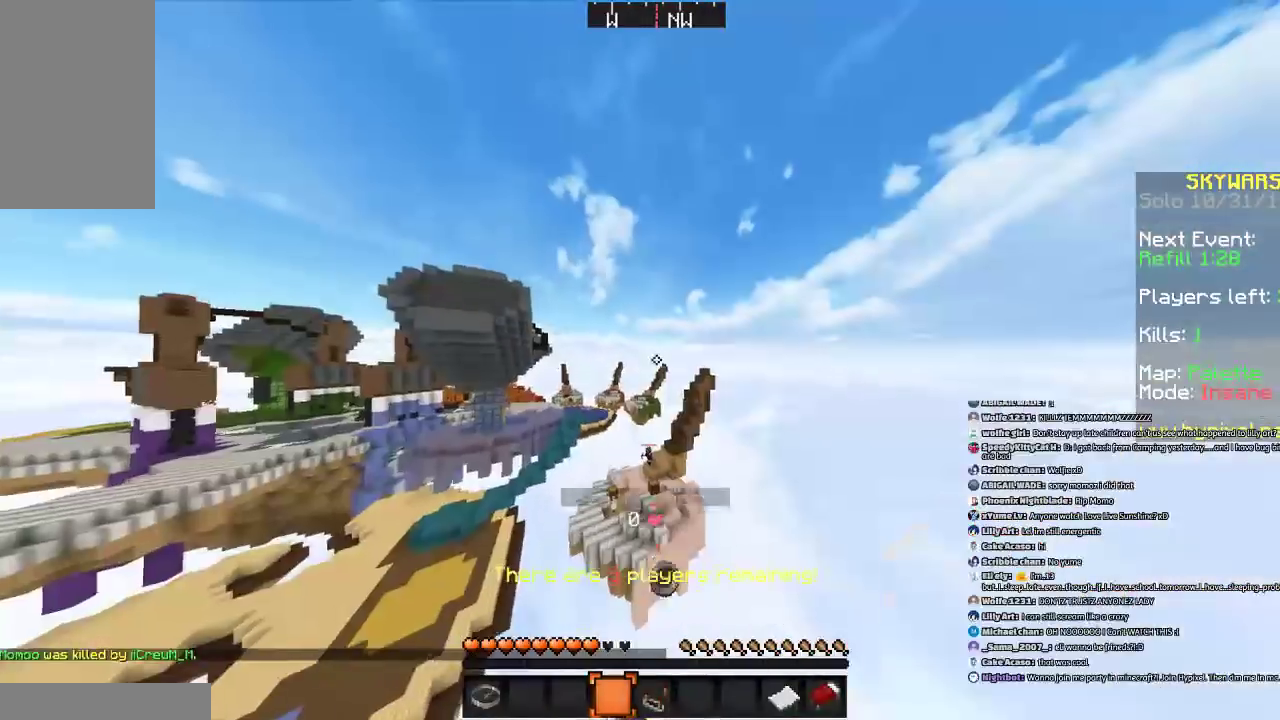
{"keys": [], "mouse": [], "events": [[67, "s", "down"], [167, "s", "up"]]}
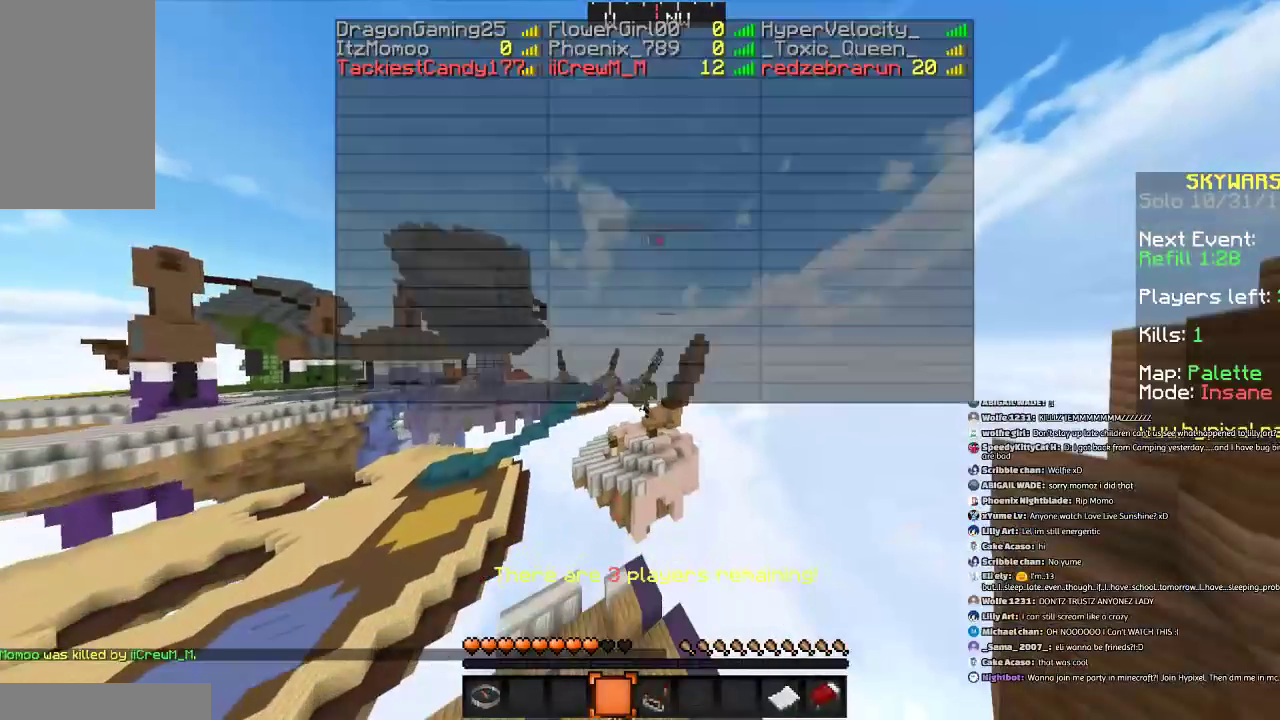
{"keys": [], "mouse": [], "events": []}
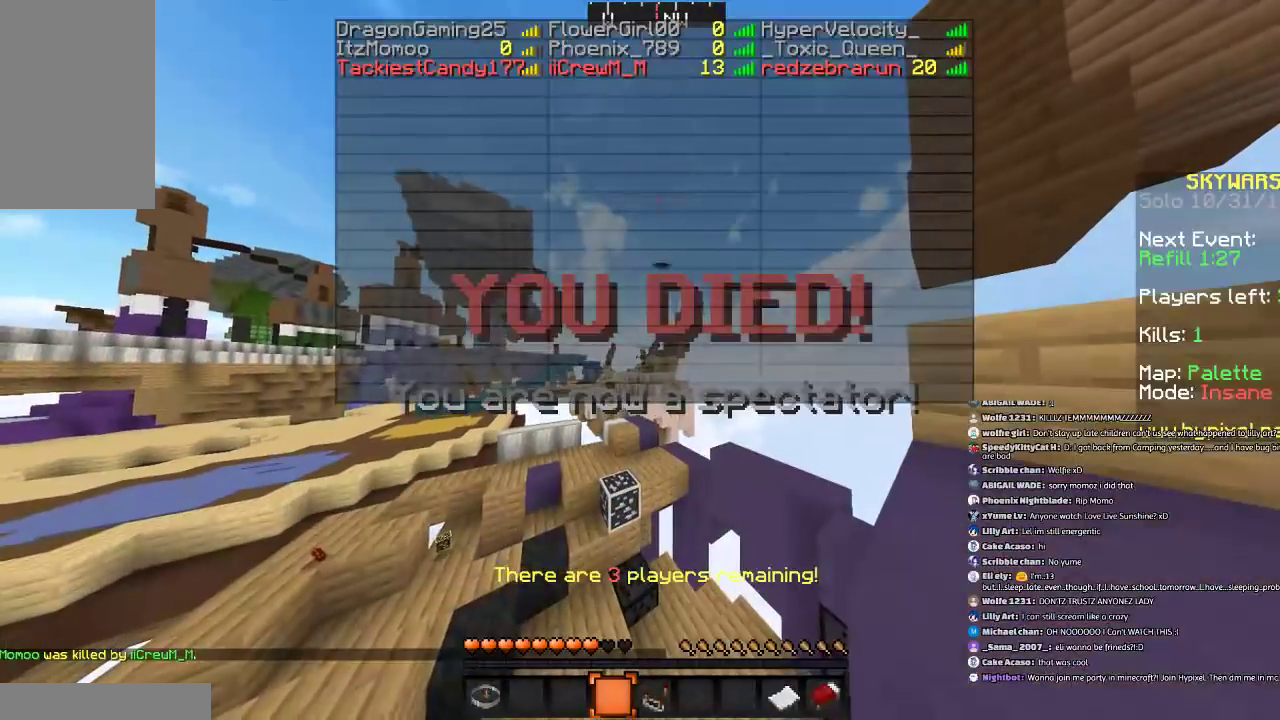
{"keys": [], "mouse": [], "events": []}
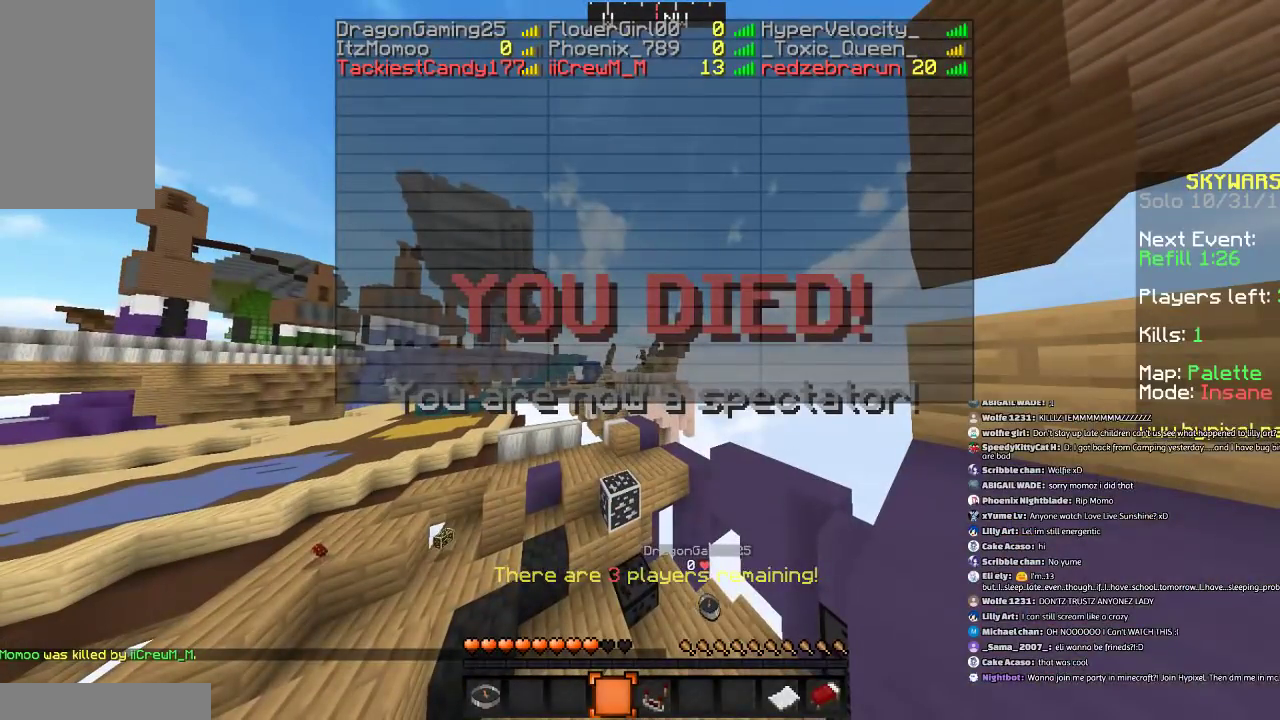
{"keys": [], "mouse": [], "events": []}
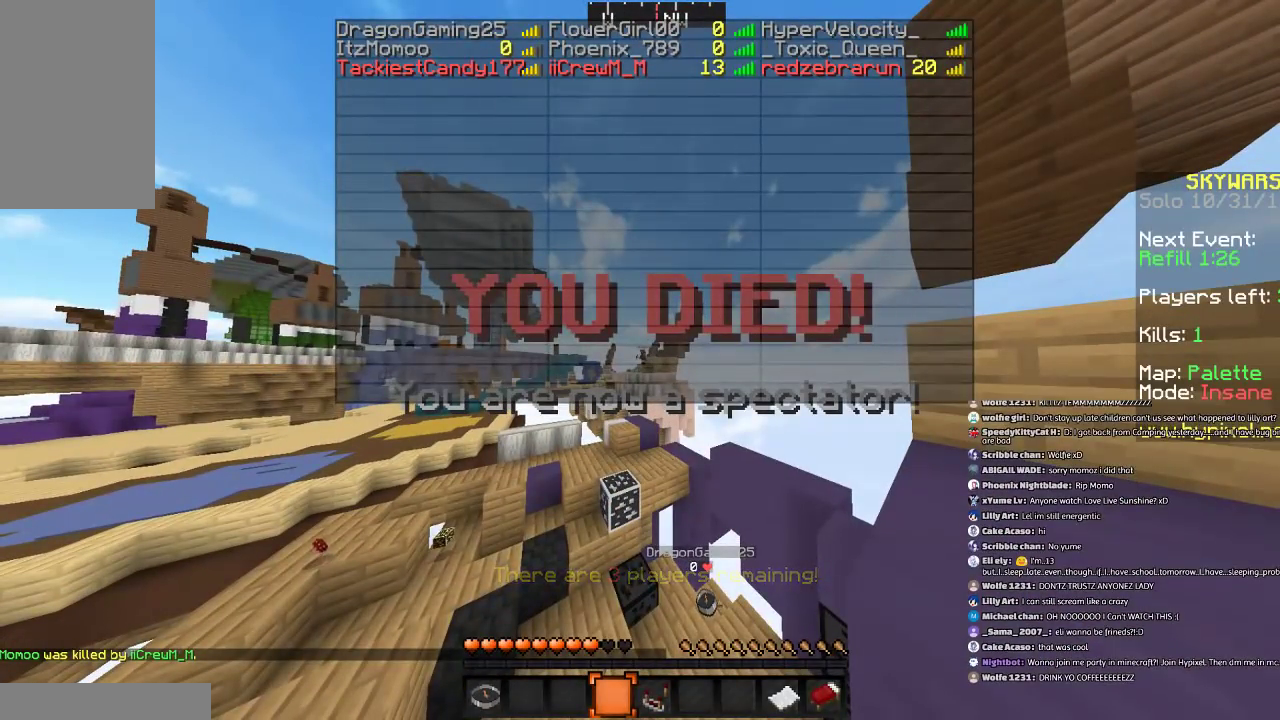
{"keys": [], "mouse": [], "events": []}
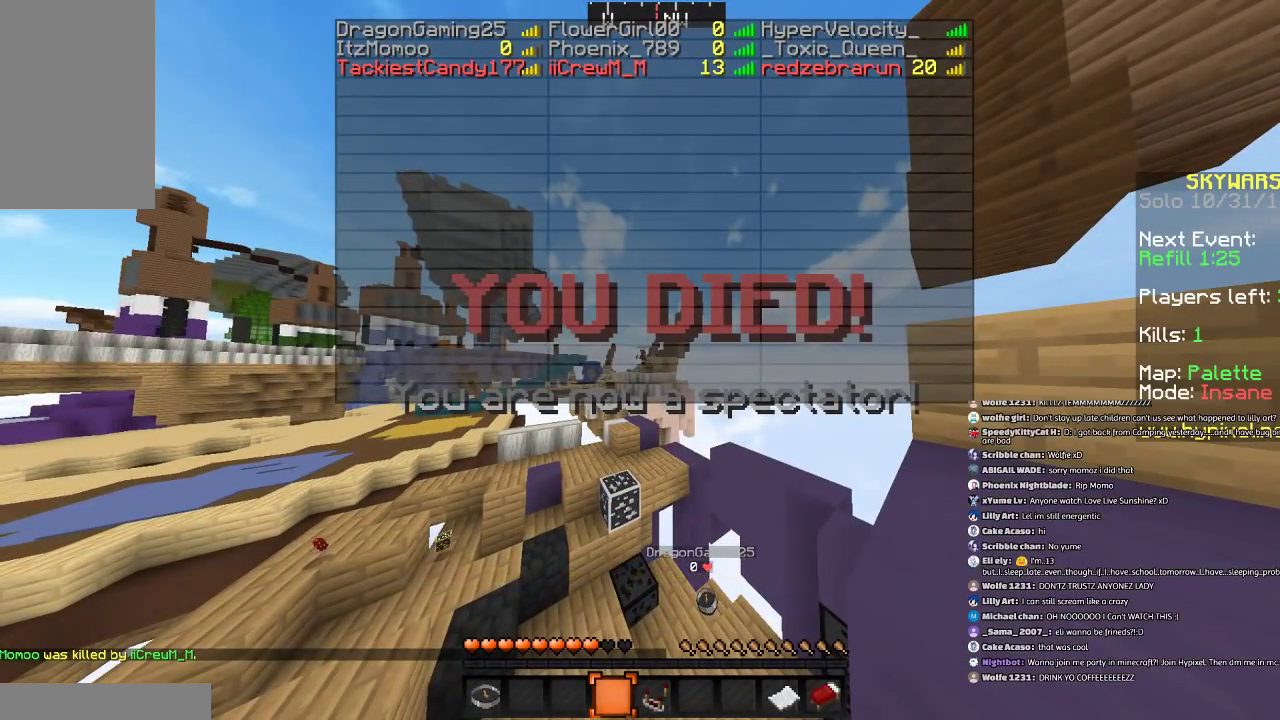
{"keys": [], "mouse": [], "events": []}
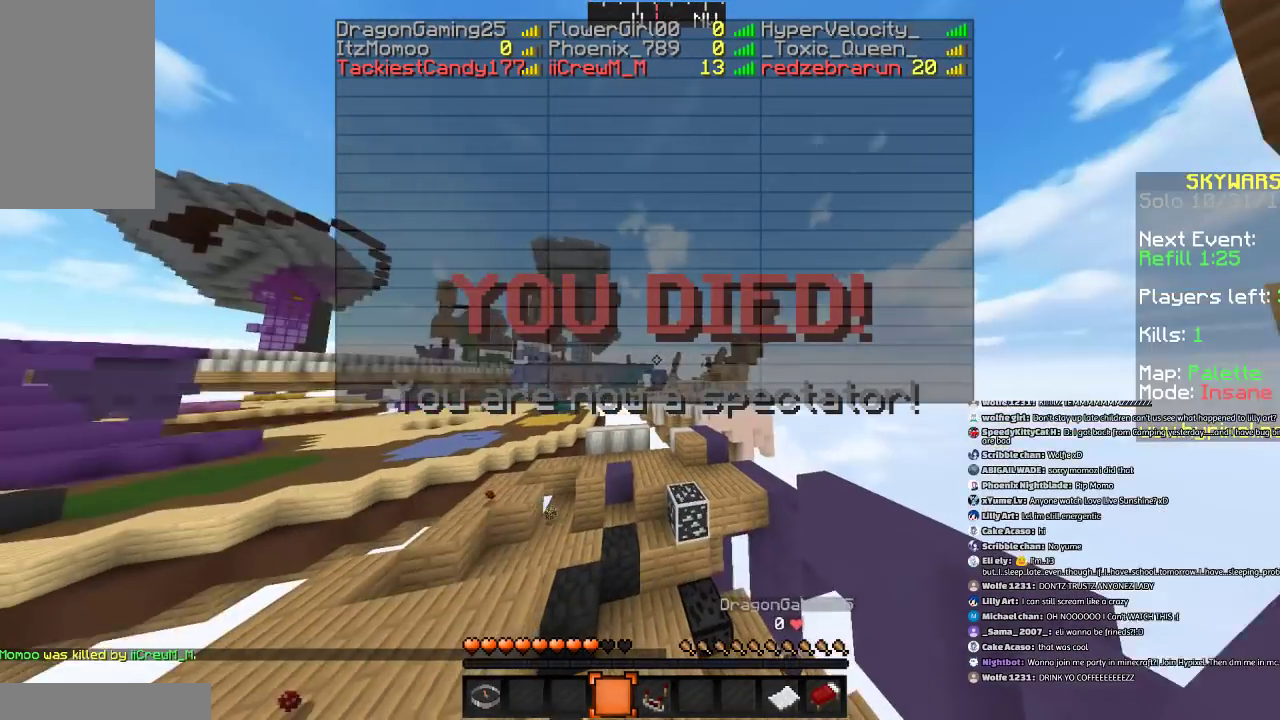
{"keys": [], "mouse": [], "events": []}
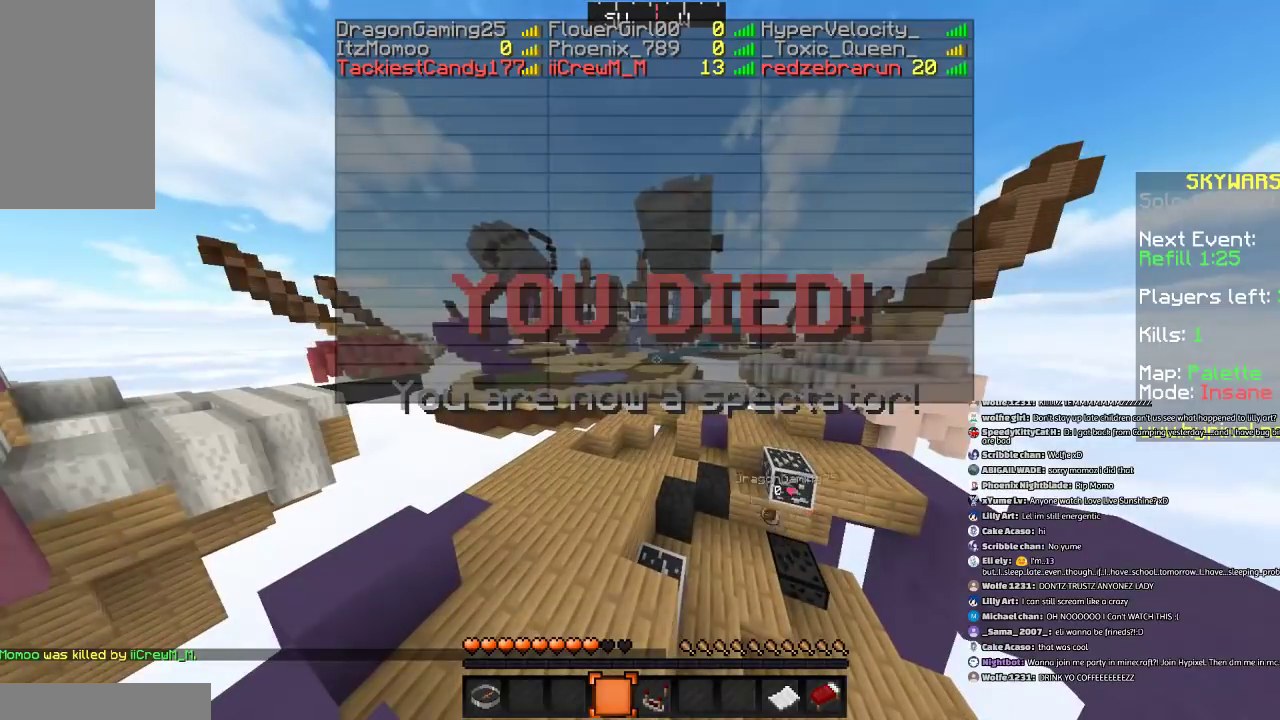
{"keys": [], "mouse": [], "events": []}
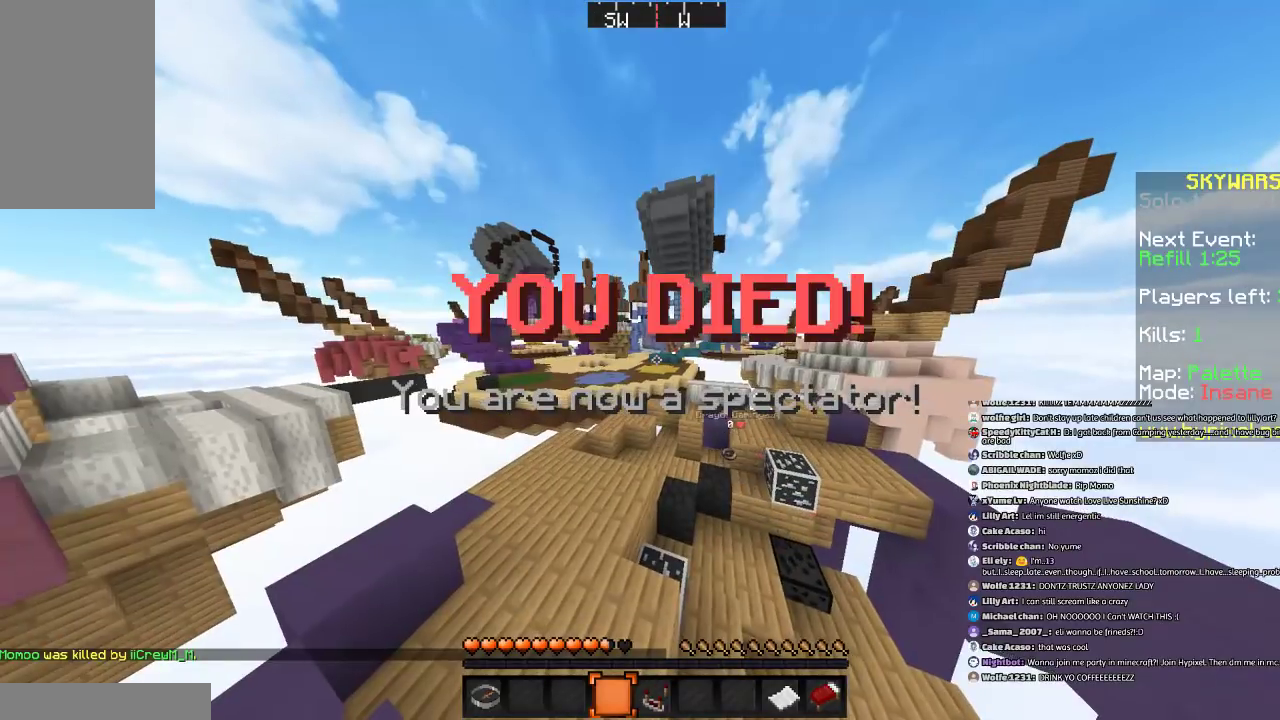
{"keys": [], "mouse": [], "events": []}
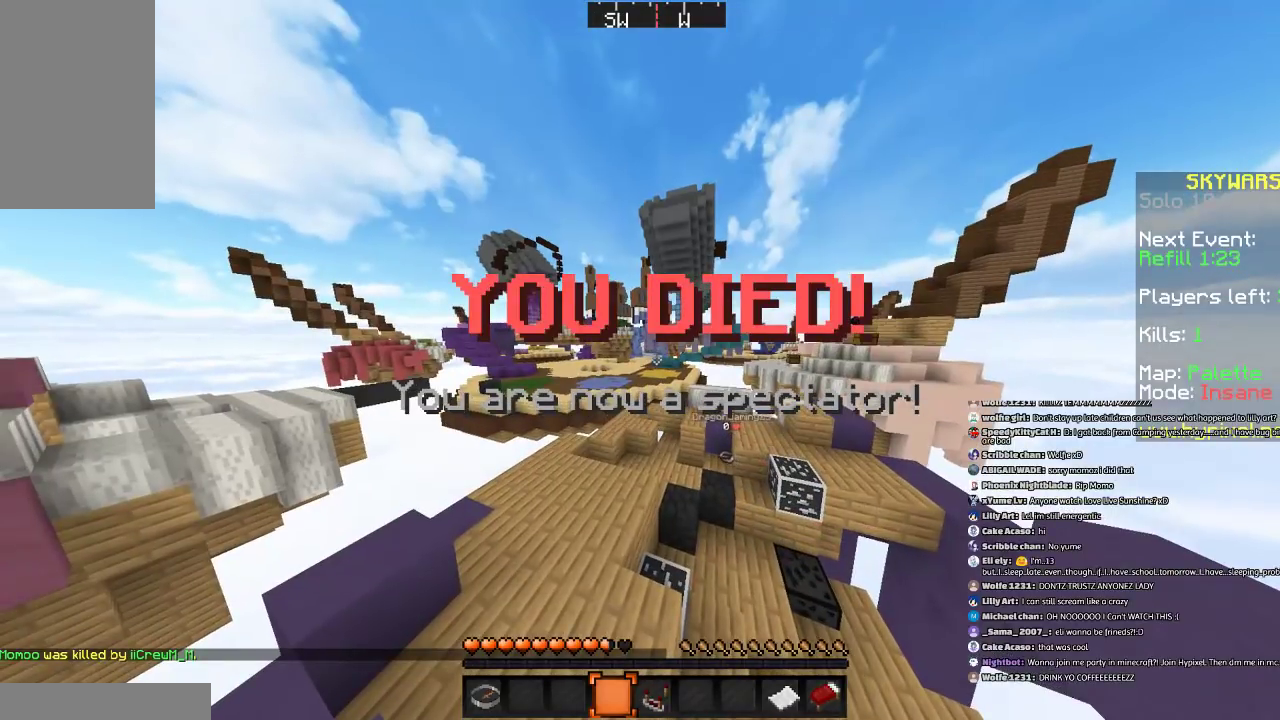
{"keys": [], "mouse": [], "events": []}